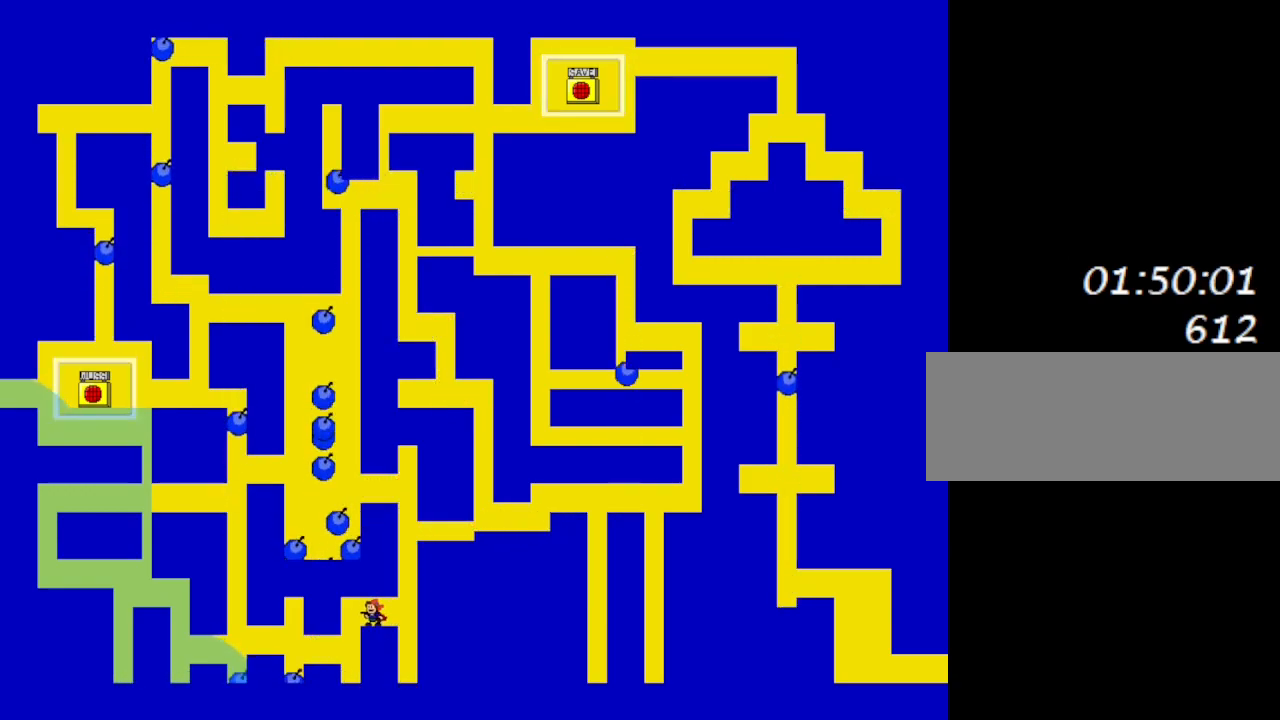
Gameplay with keyboard; each line is a JSON object with the keys held at the frame after it. "events" lists presses ("down") and releases ("up") of "down", "left", "r", "right", "shift_l", "shift_r", "up" and "z" between this image and that frame as [ms after this image, input, new state], when the widget could be followed in between. No other keys are recorded. Mouse input is not recorded.
{"keys": ["left"], "events": [[433, "left", "down"]]}
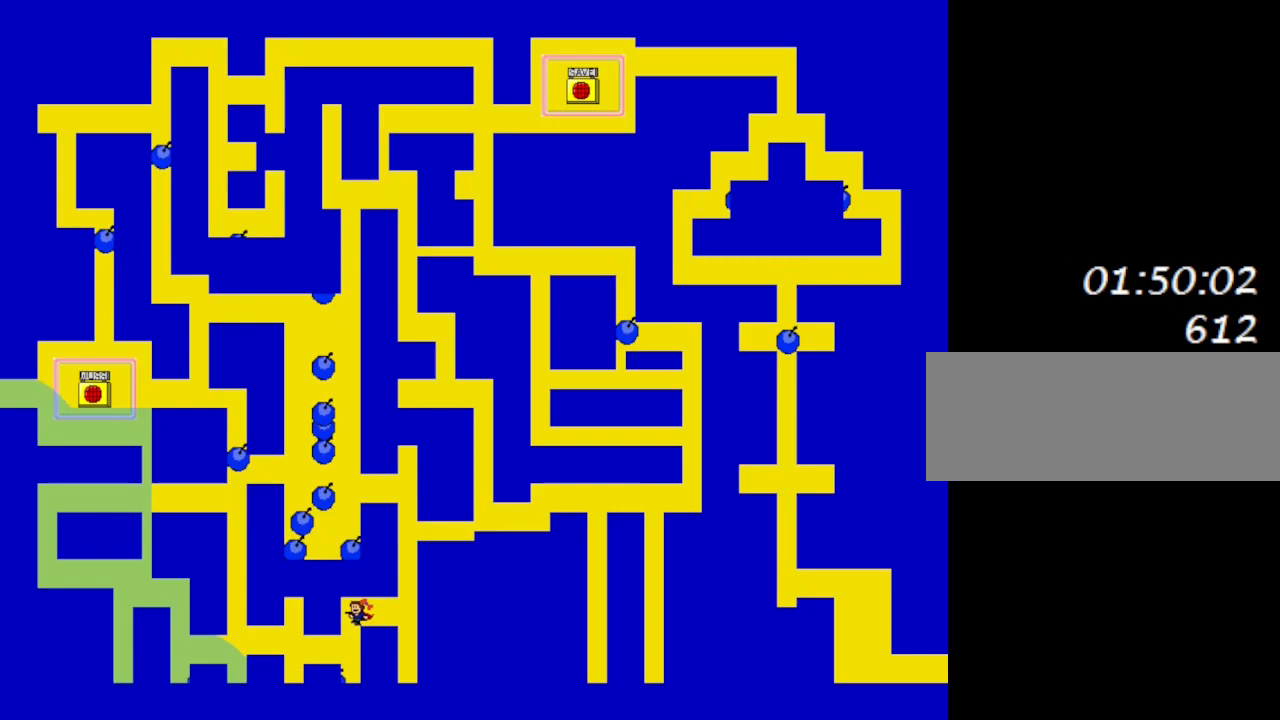
{"keys": ["left"], "events": []}
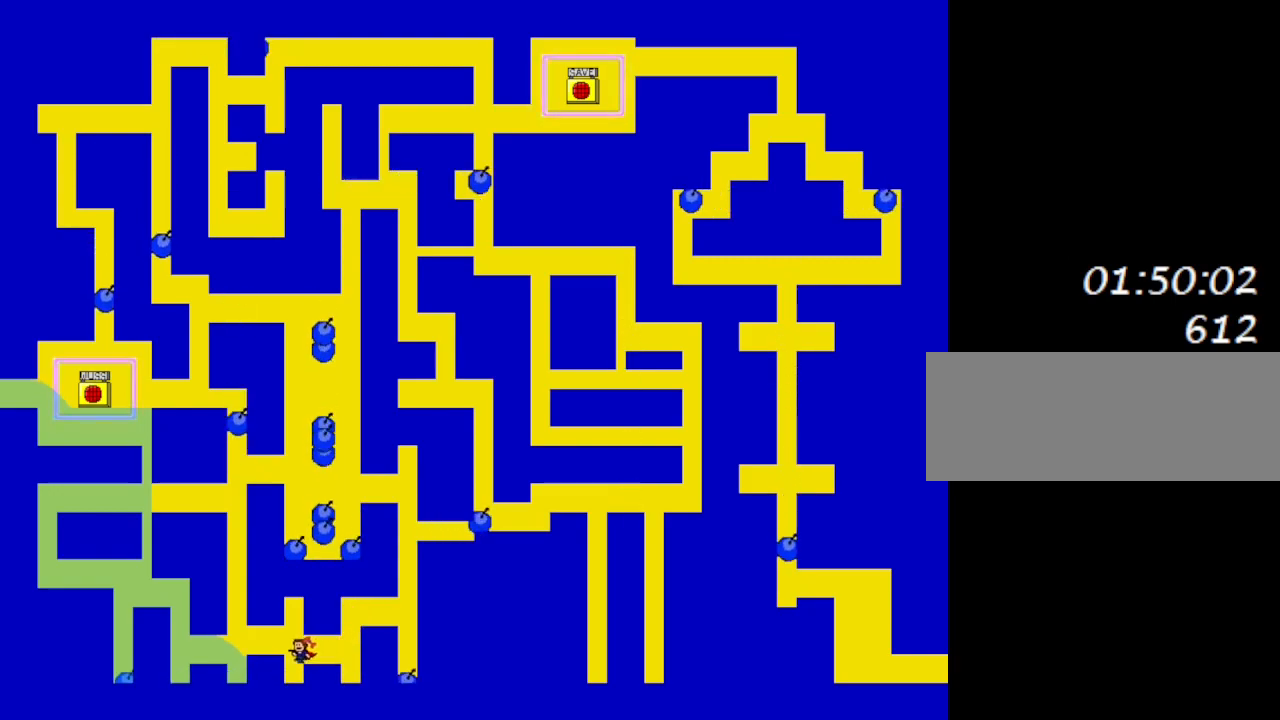
{"keys": [], "events": [[83, "shift_l", "down"], [167, "shift_l", "up"], [417, "left", "up"]]}
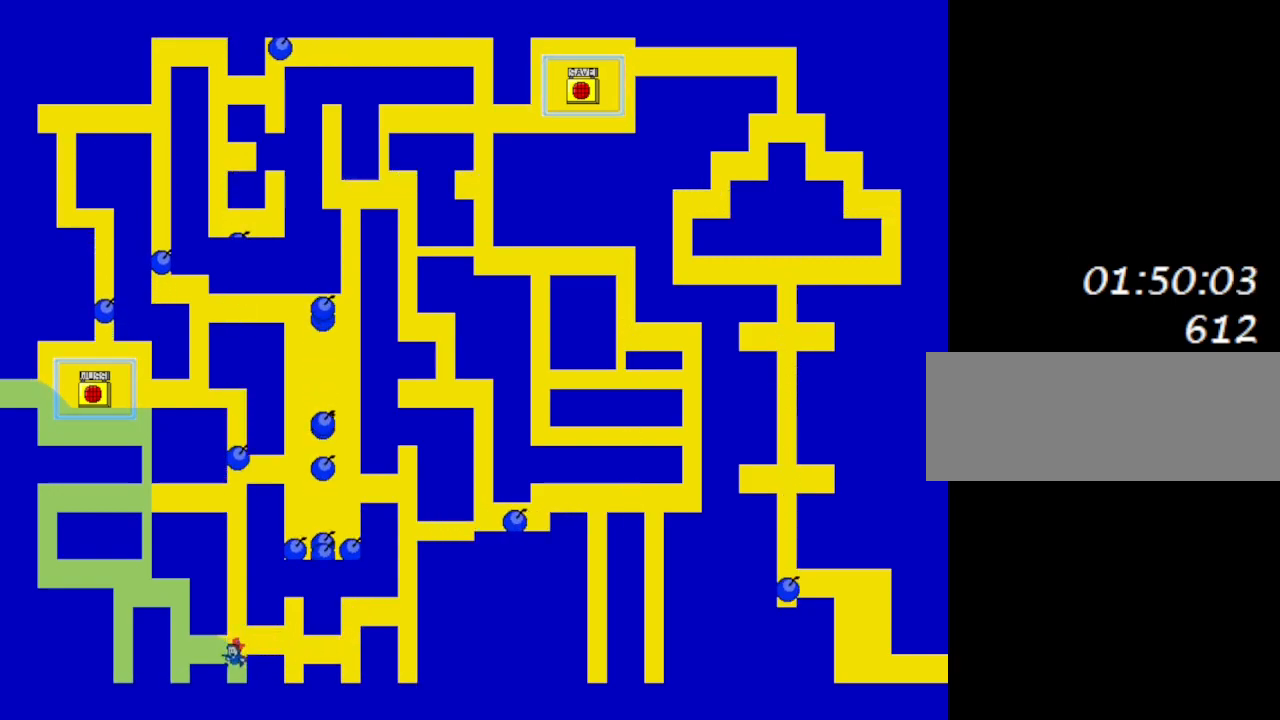
{"keys": ["left"], "events": [[67, "shift_l", "down"], [367, "shift_l", "up"], [500, "left", "down"]]}
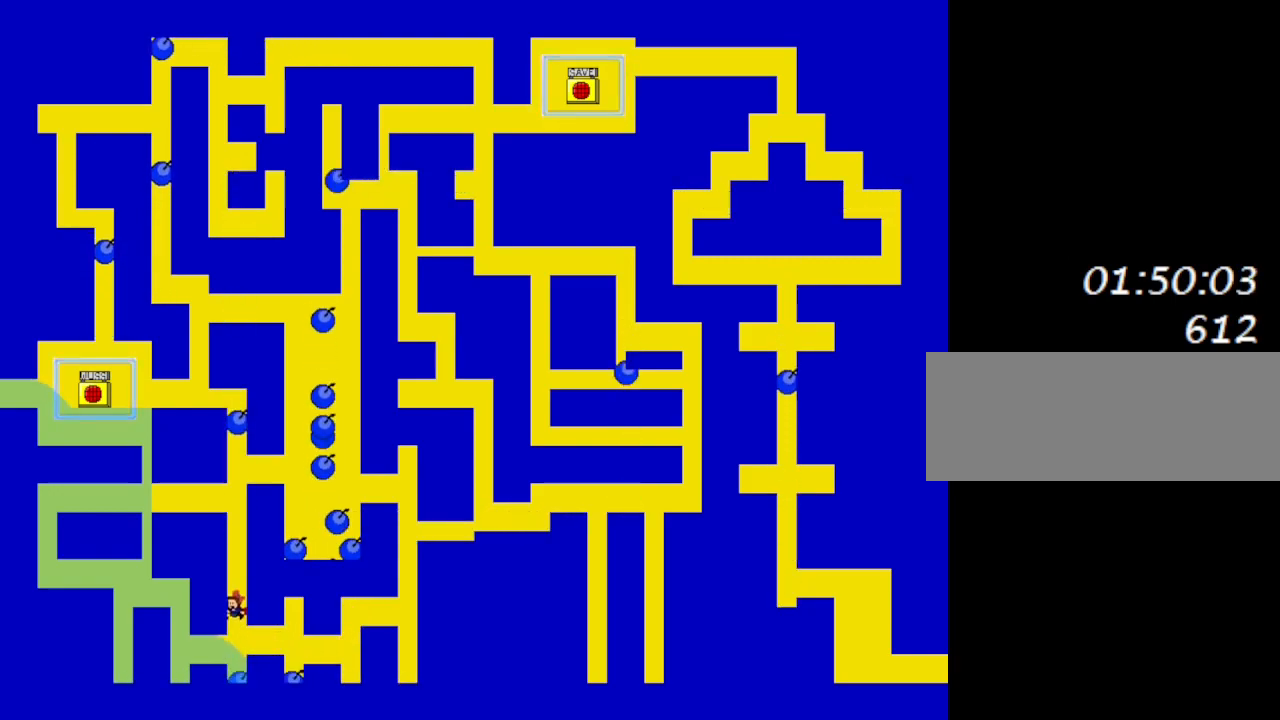
{"keys": ["left", "shift_l"], "events": [[483, "shift_l", "down"]]}
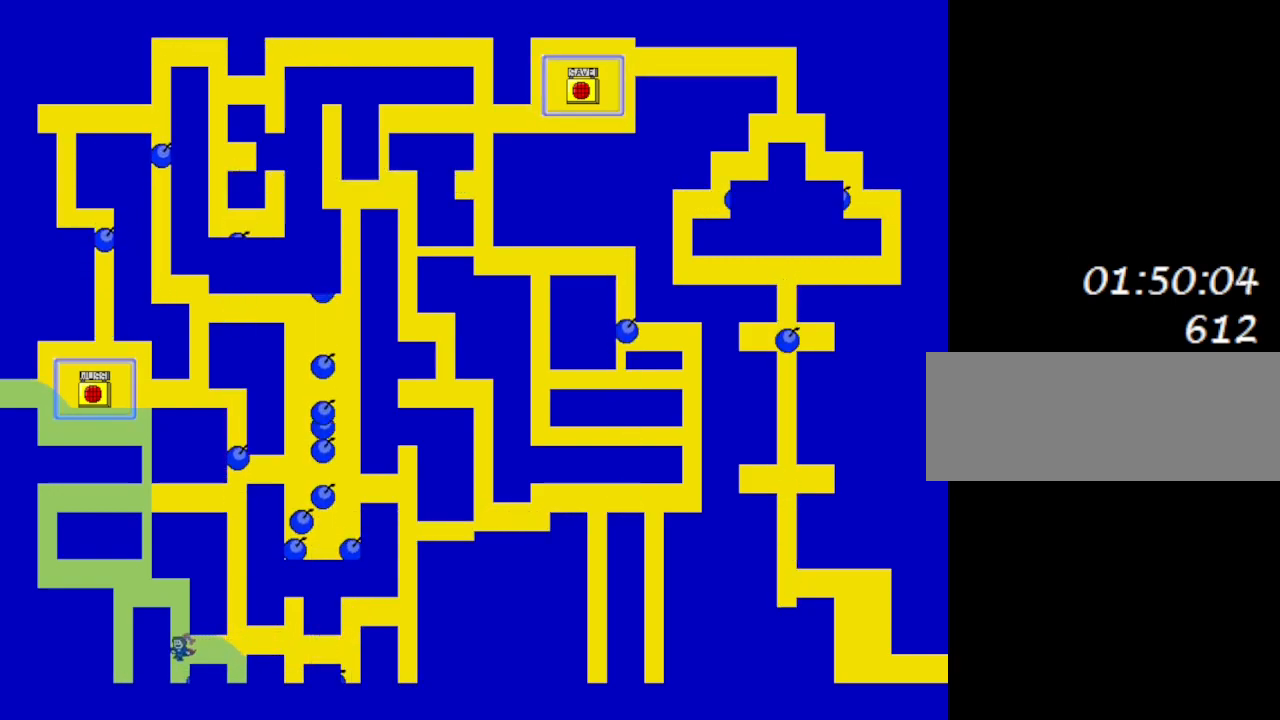
{"keys": ["left"], "events": [[33, "shift_l", "up"], [83, "shift_l", "down"], [300, "shift_l", "up"], [333, "shift_l", "down"], [450, "shift_l", "up"]]}
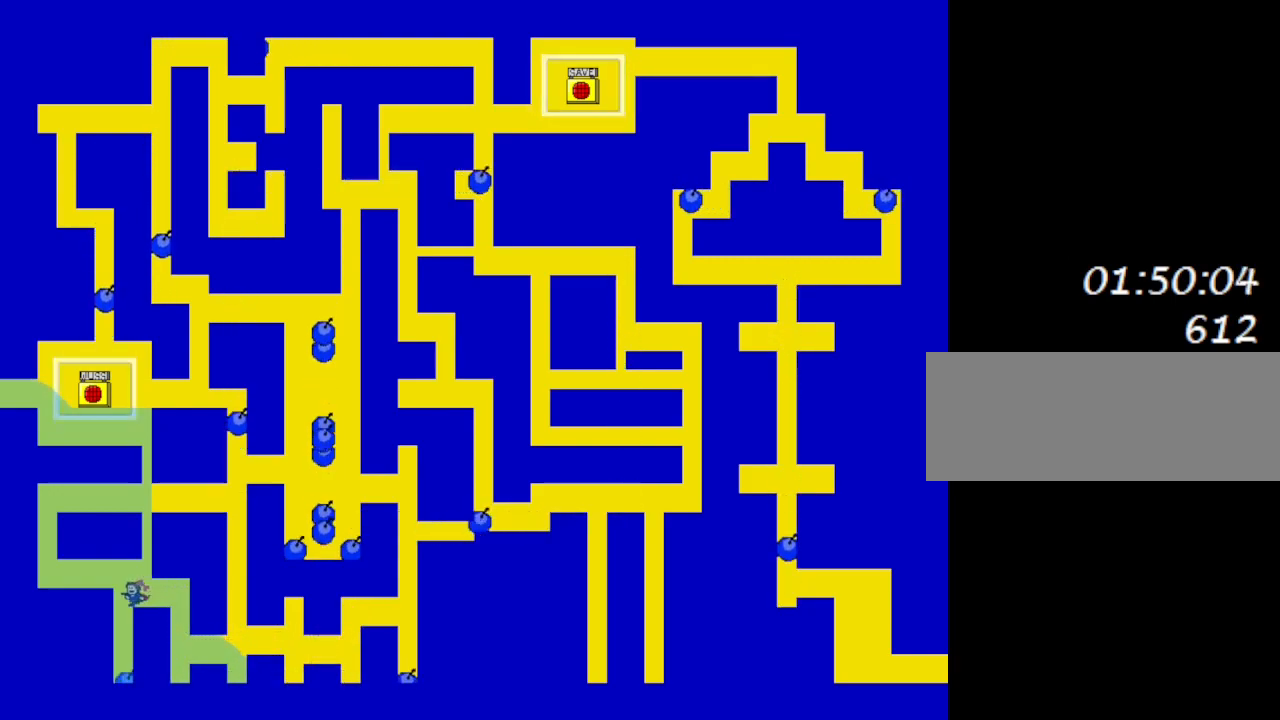
{"keys": ["left"], "events": [[17, "shift_l", "down"], [100, "shift_l", "up"], [150, "shift_l", "down"], [217, "shift_l", "up"], [267, "shift_l", "down"], [367, "shift_l", "up"]]}
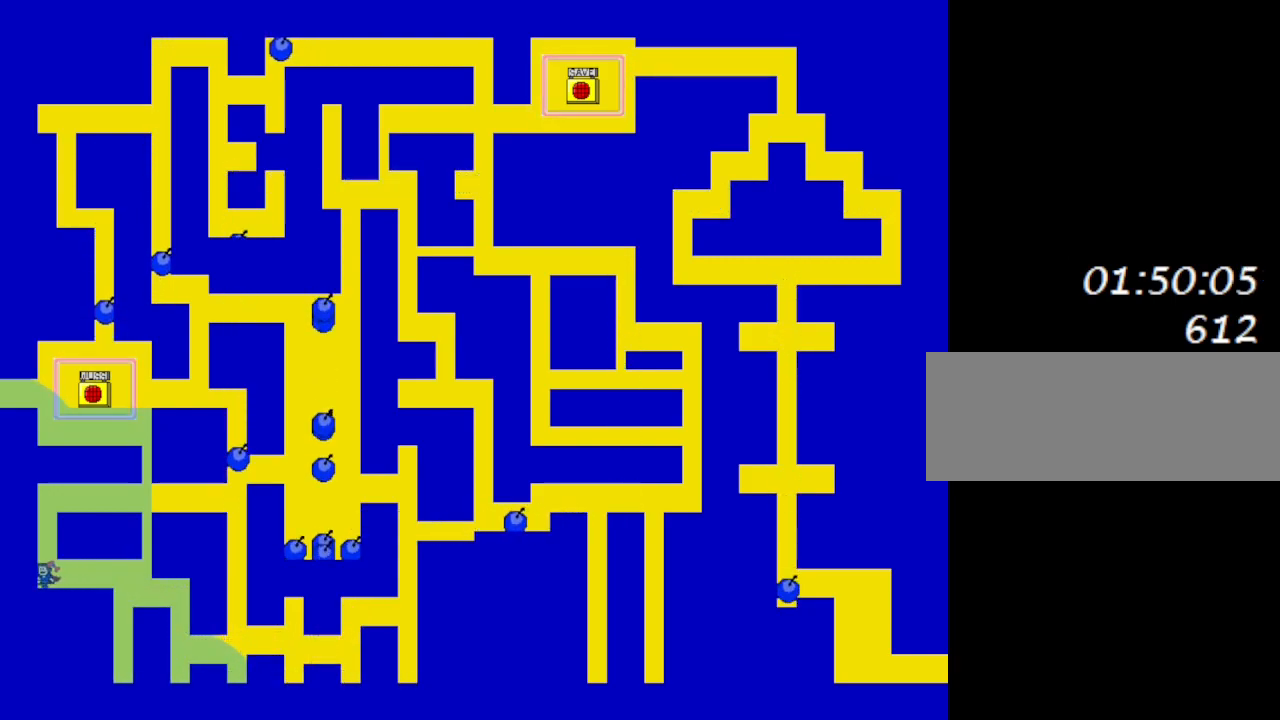
{"keys": ["right"], "events": [[50, "shift_l", "down"], [150, "left", "up"], [167, "right", "down"], [267, "shift_l", "up"], [300, "shift_l", "down"], [467, "shift_l", "up"]]}
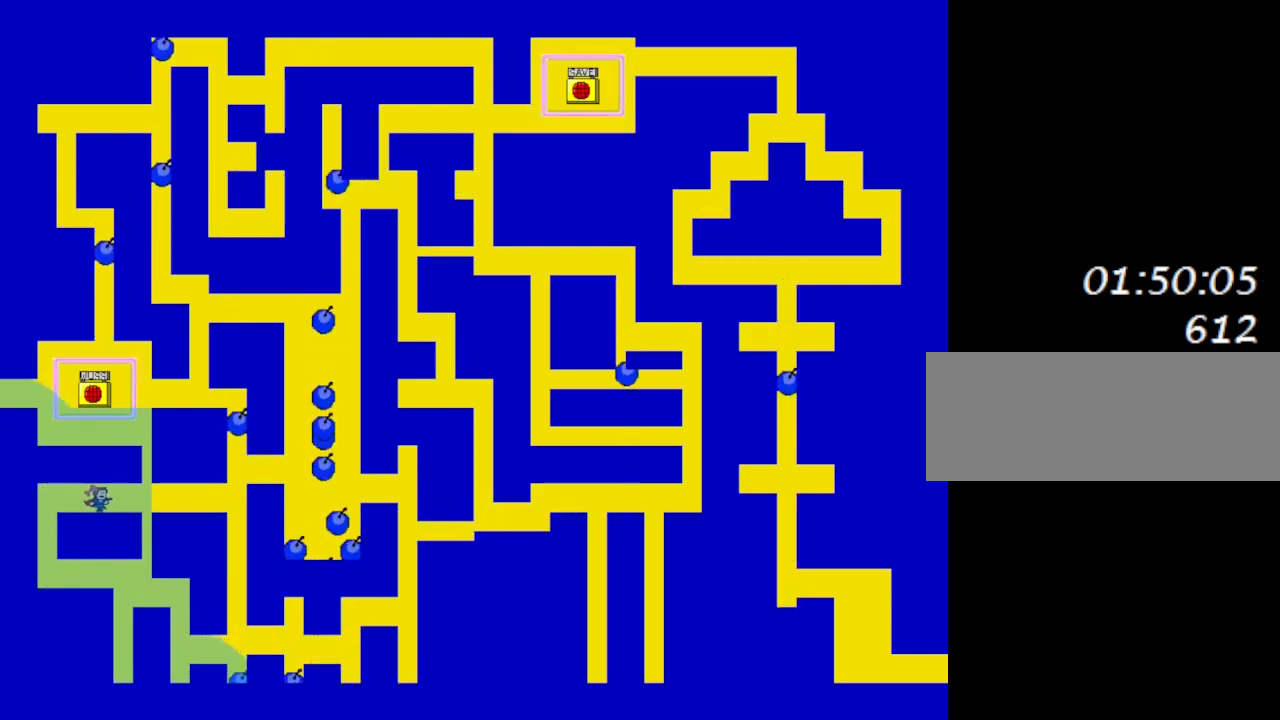
{"keys": ["right"], "events": []}
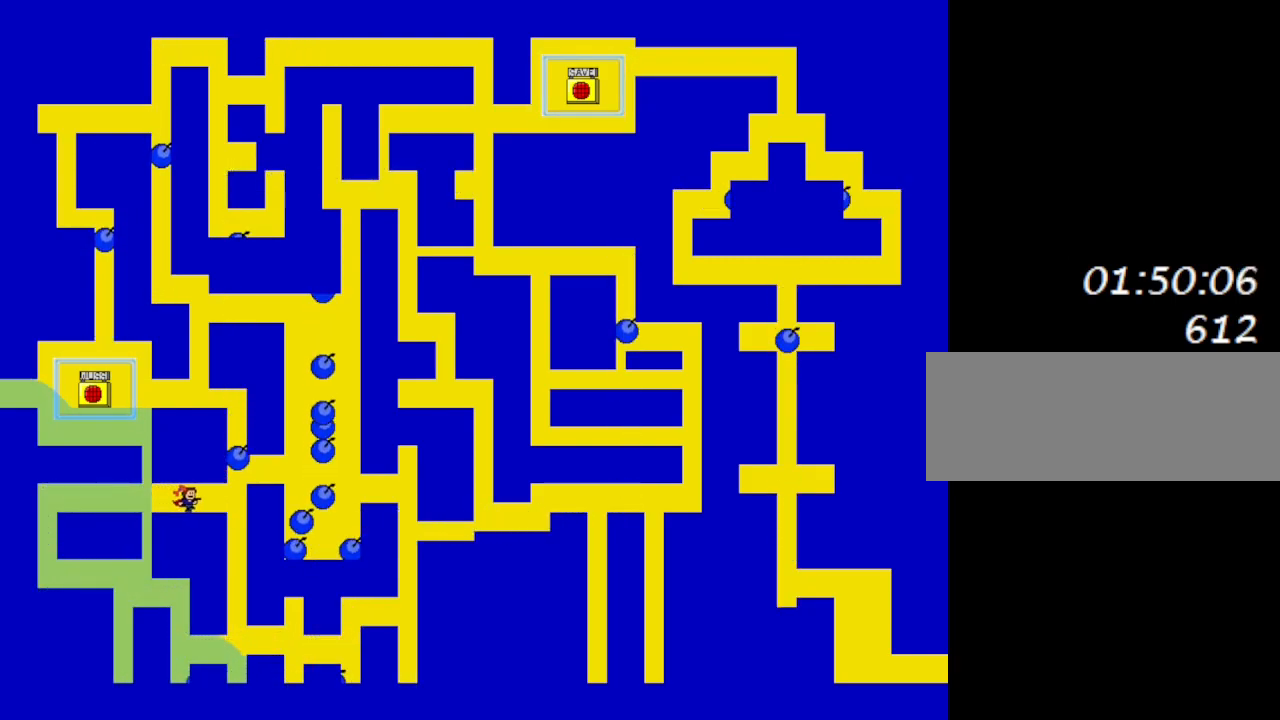
{"keys": [], "events": [[183, "right", "up"]]}
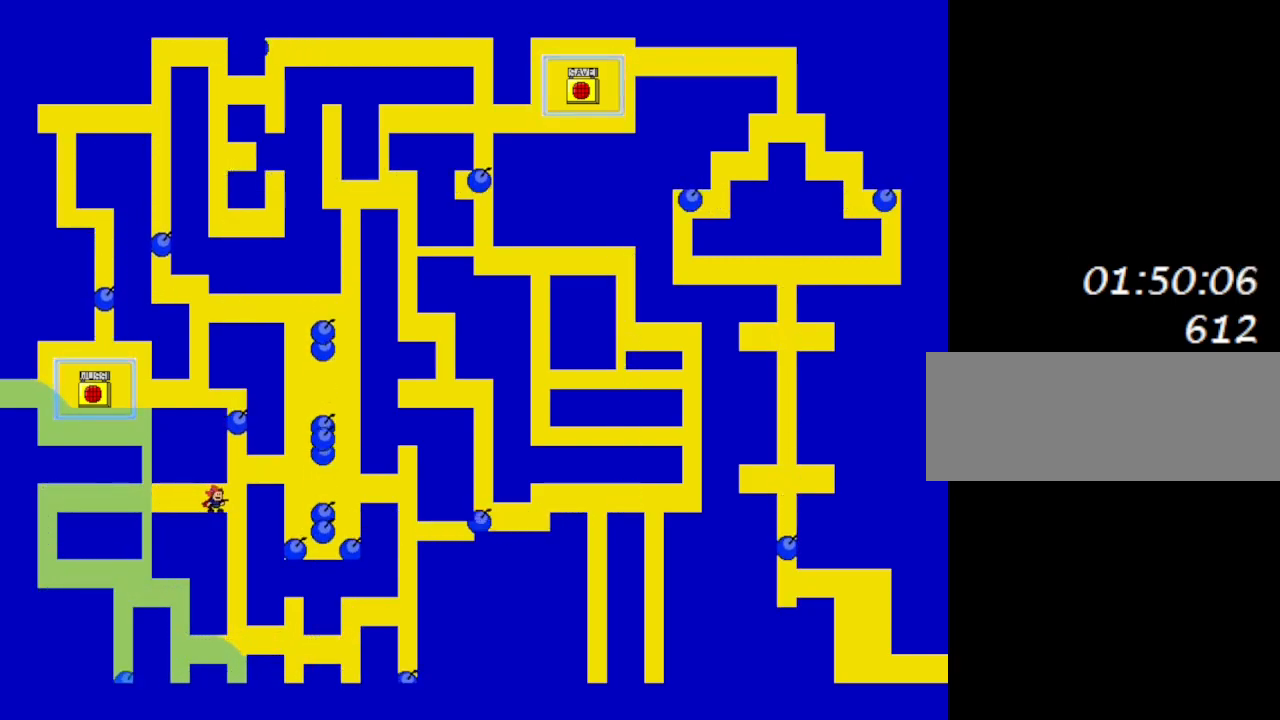
{"keys": [], "events": []}
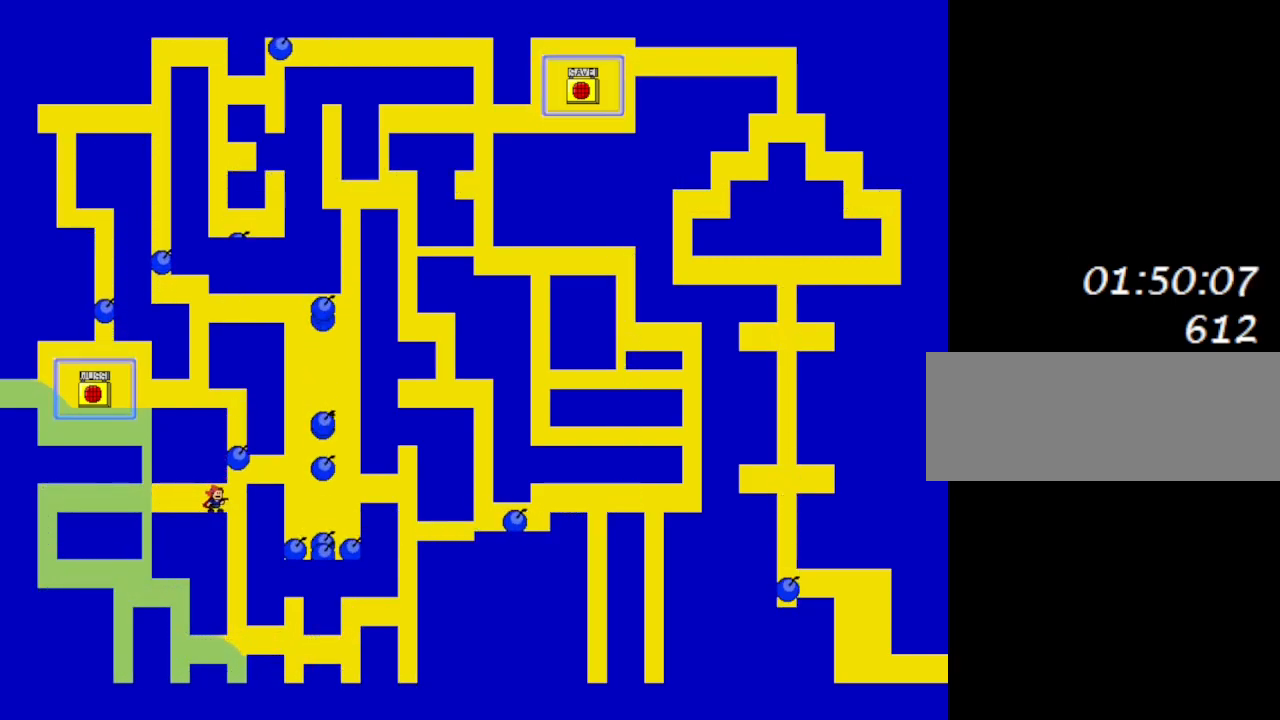
{"keys": ["right"], "events": [[83, "right", "down"], [200, "shift_l", "down"], [283, "shift_l", "up"]]}
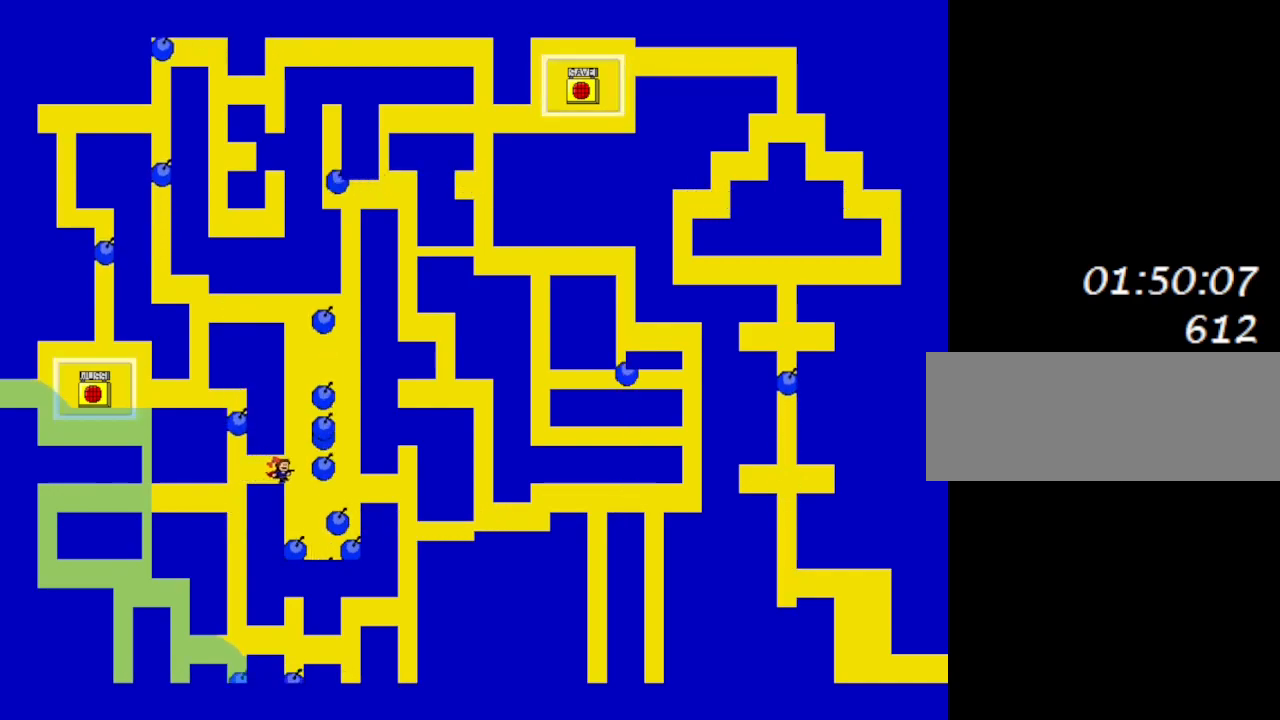
{"keys": [], "events": [[50, "right", "up"]]}
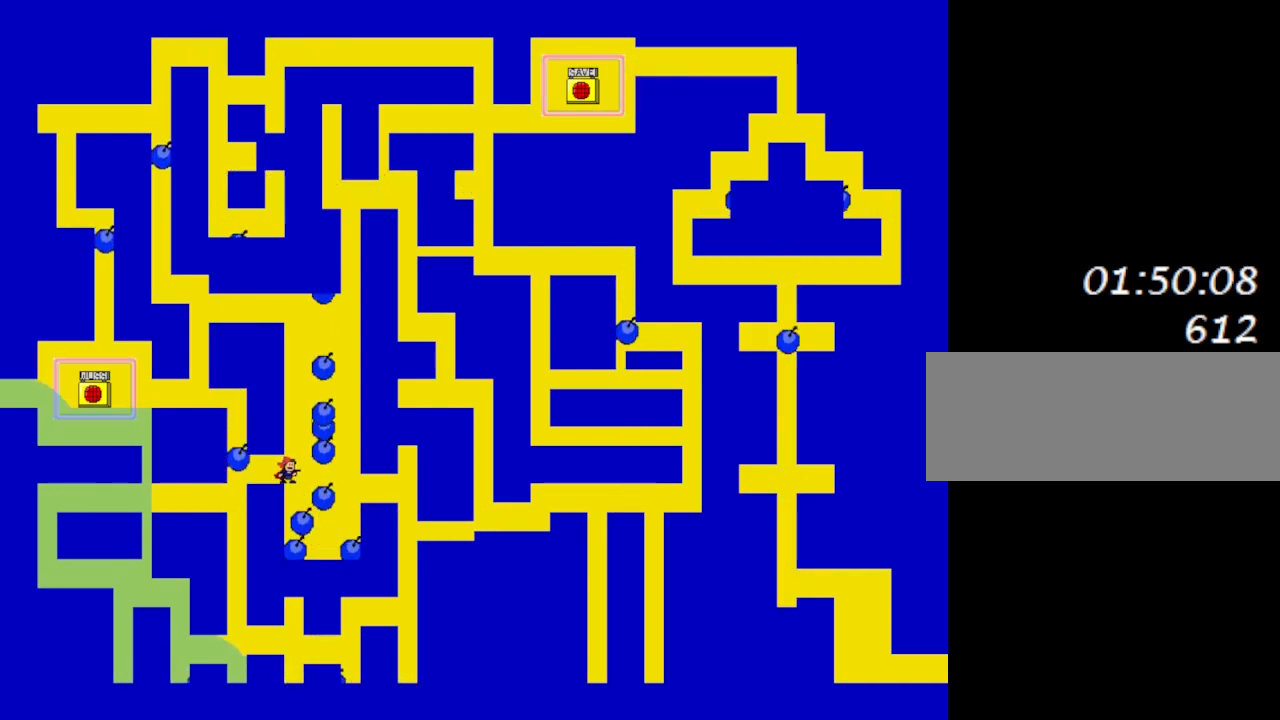
{"keys": ["left", "shift_l"], "events": [[233, "right", "down"], [233, "shift_l", "down"], [267, "left", "down"], [267, "right", "up"], [450, "left", "up"], [500, "left", "down"]]}
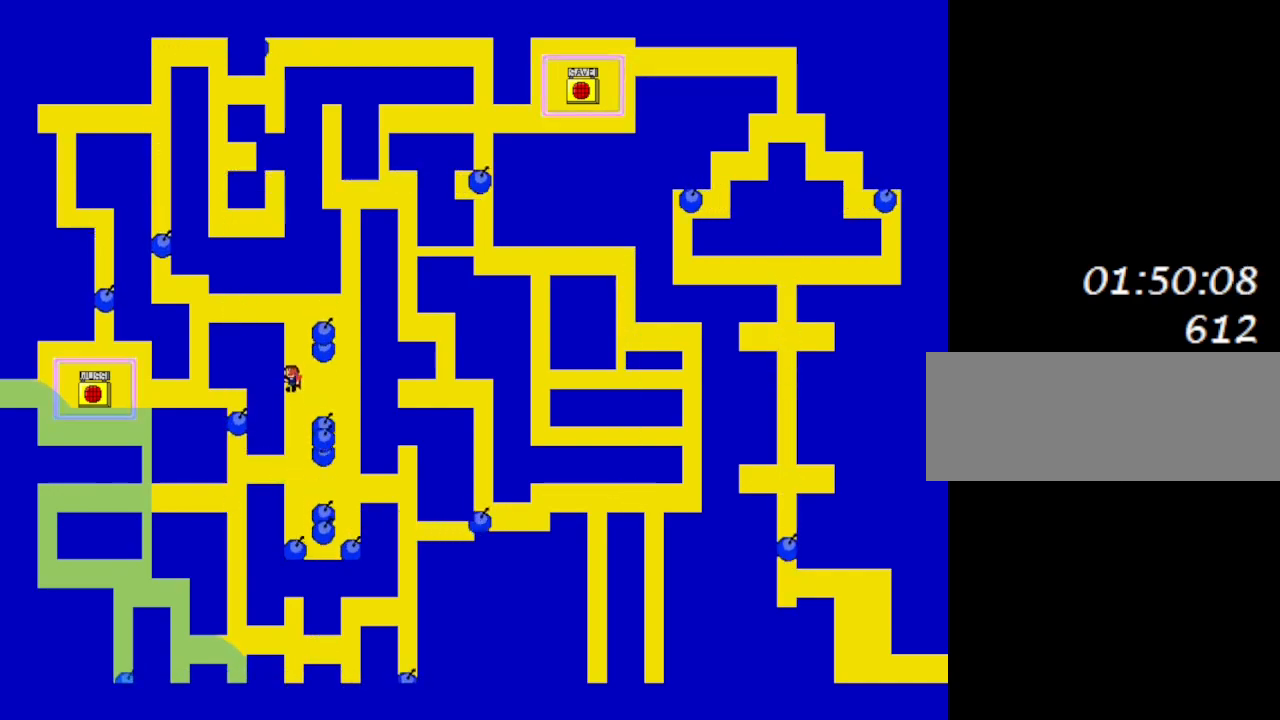
{"keys": ["left"], "events": [[50, "left", "up"], [83, "shift_l", "up"], [150, "shift_l", "down"], [367, "left", "down"], [433, "shift_l", "up"]]}
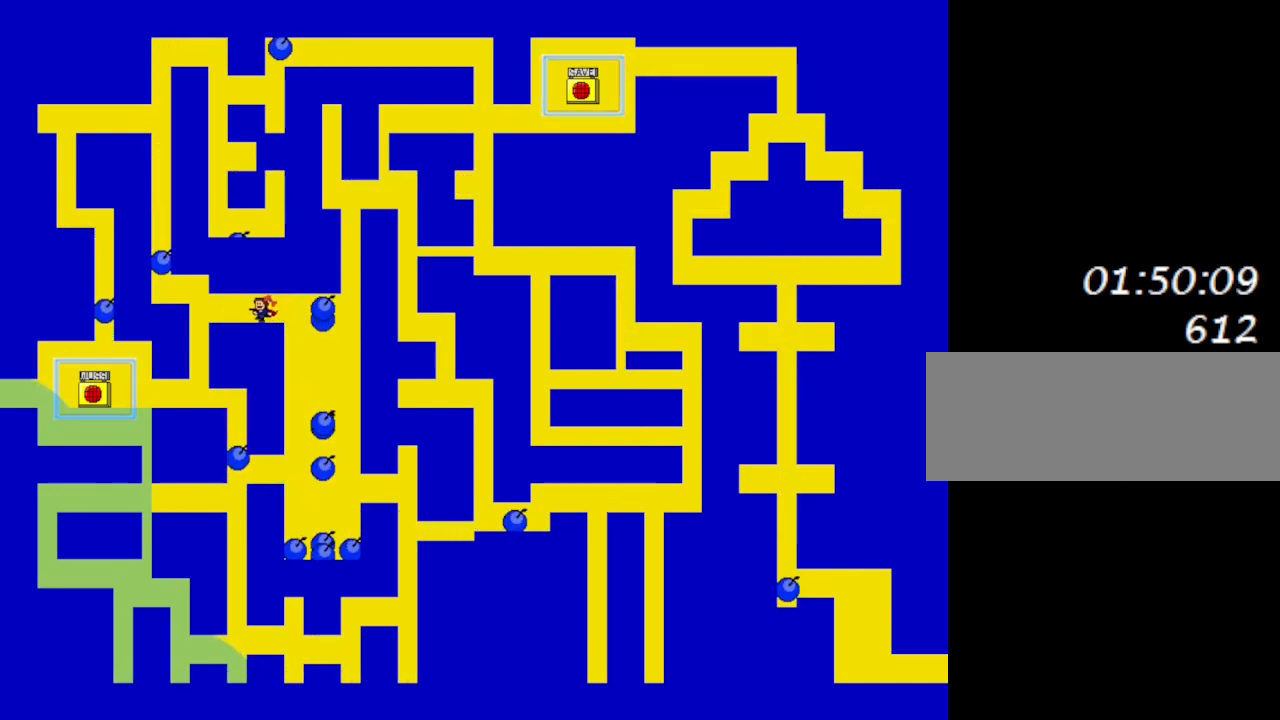
{"keys": [], "events": [[17, "left", "up"], [300, "right", "down"], [367, "right", "up"]]}
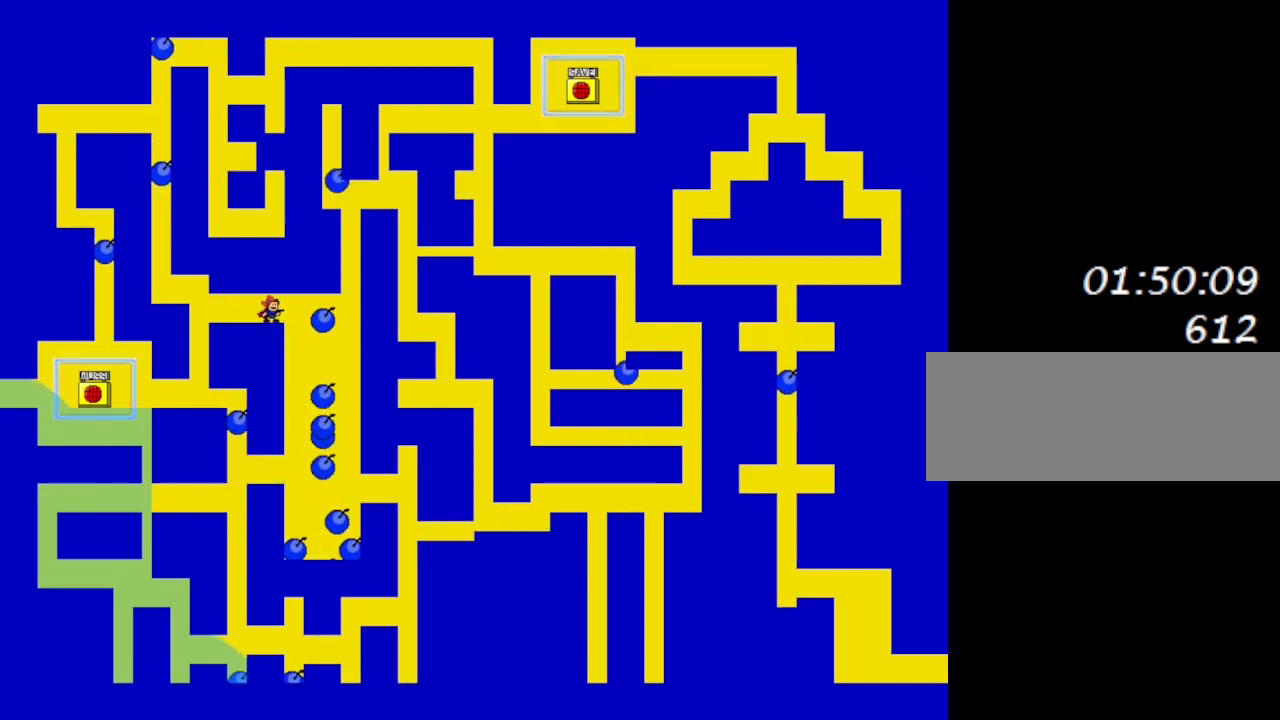
{"keys": [], "events": [[350, "left", "down"], [383, "left", "up"]]}
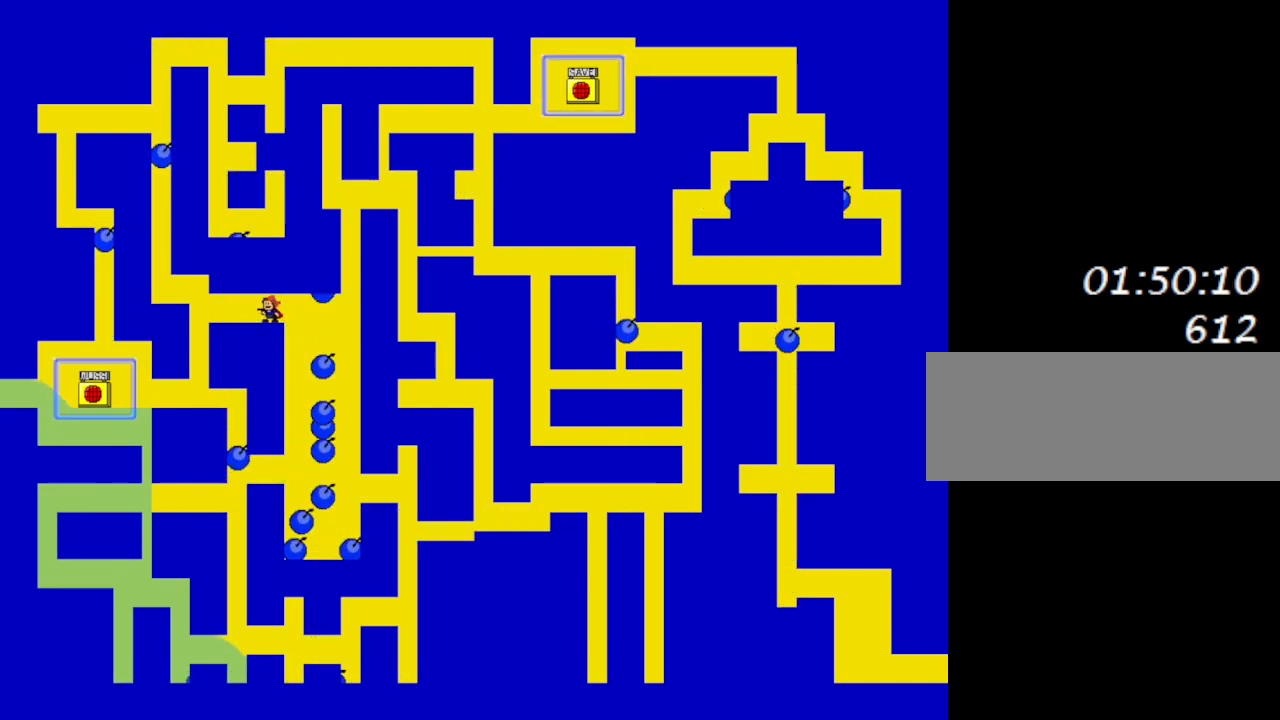
{"keys": [], "events": []}
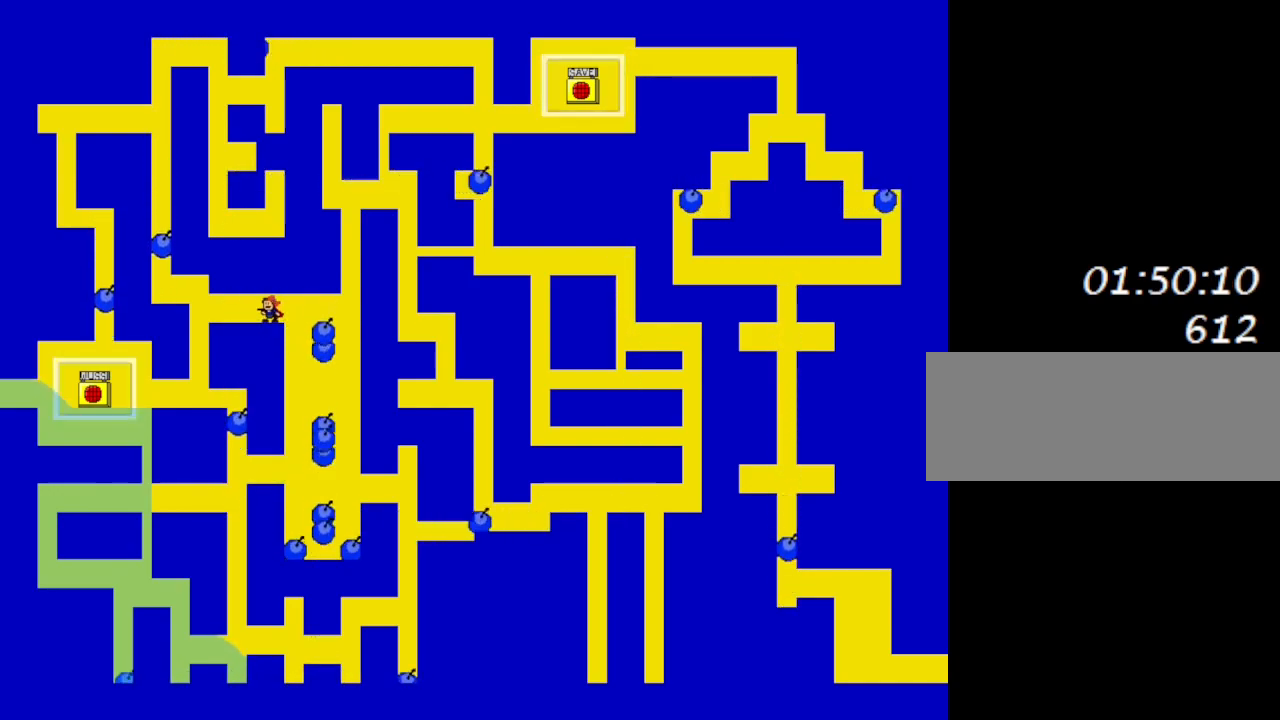
{"keys": ["left"], "events": [[17, "left", "down"]]}
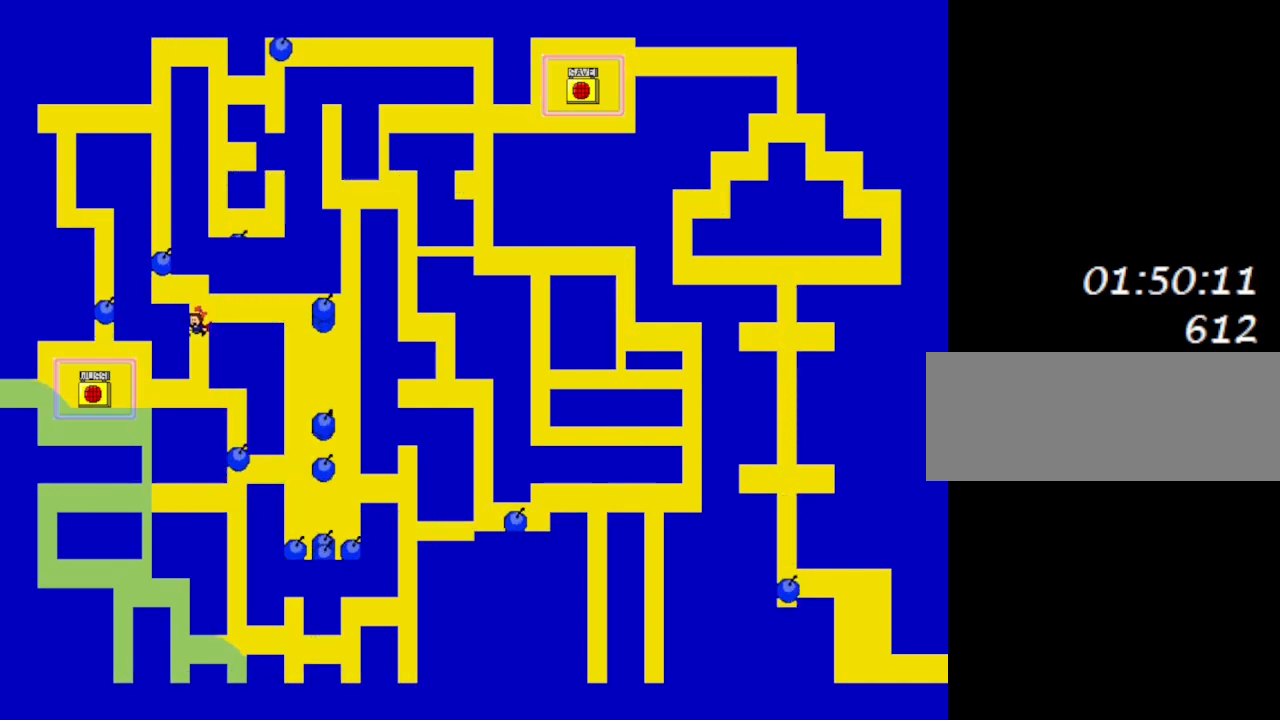
{"keys": ["left"], "events": []}
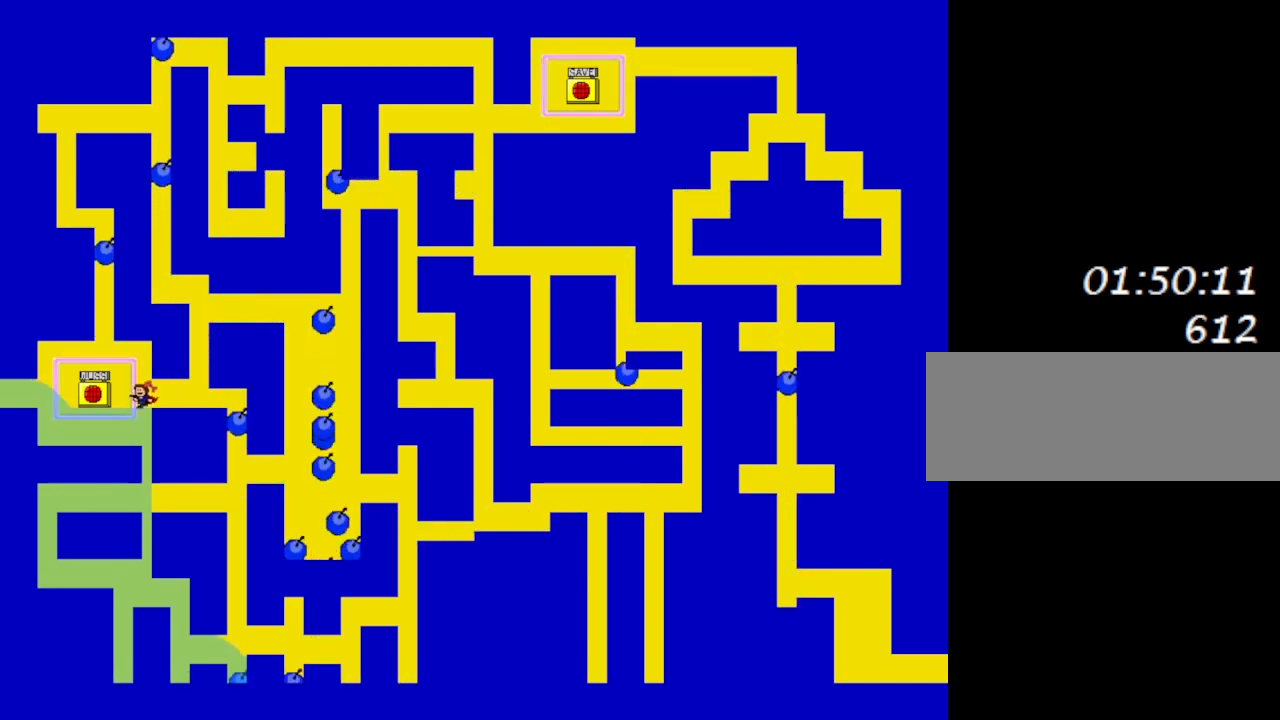
{"keys": ["z"], "events": [[233, "shift_l", "down"], [300, "shift_l", "up"], [417, "right", "down"], [433, "left", "up"], [450, "z", "down"], [483, "right", "up"]]}
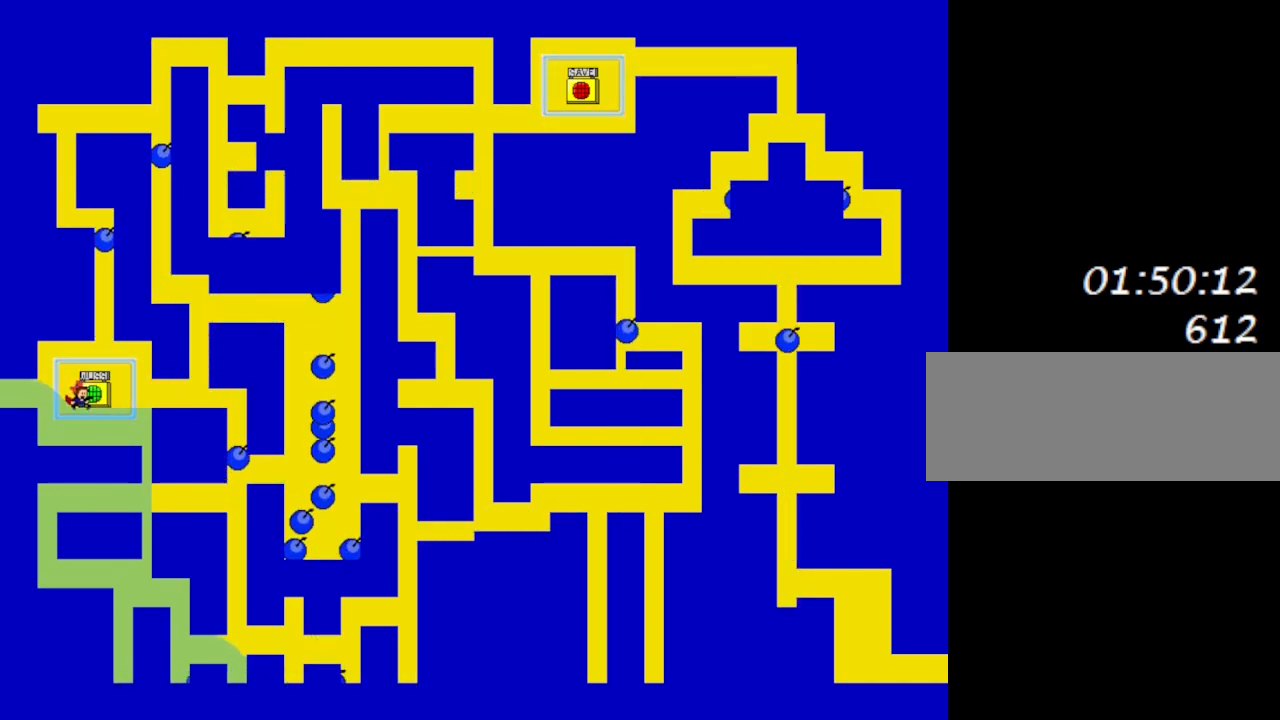
{"keys": ["left"], "events": [[33, "z", "up"], [50, "left", "down"], [83, "left", "up"], [400, "left", "down"]]}
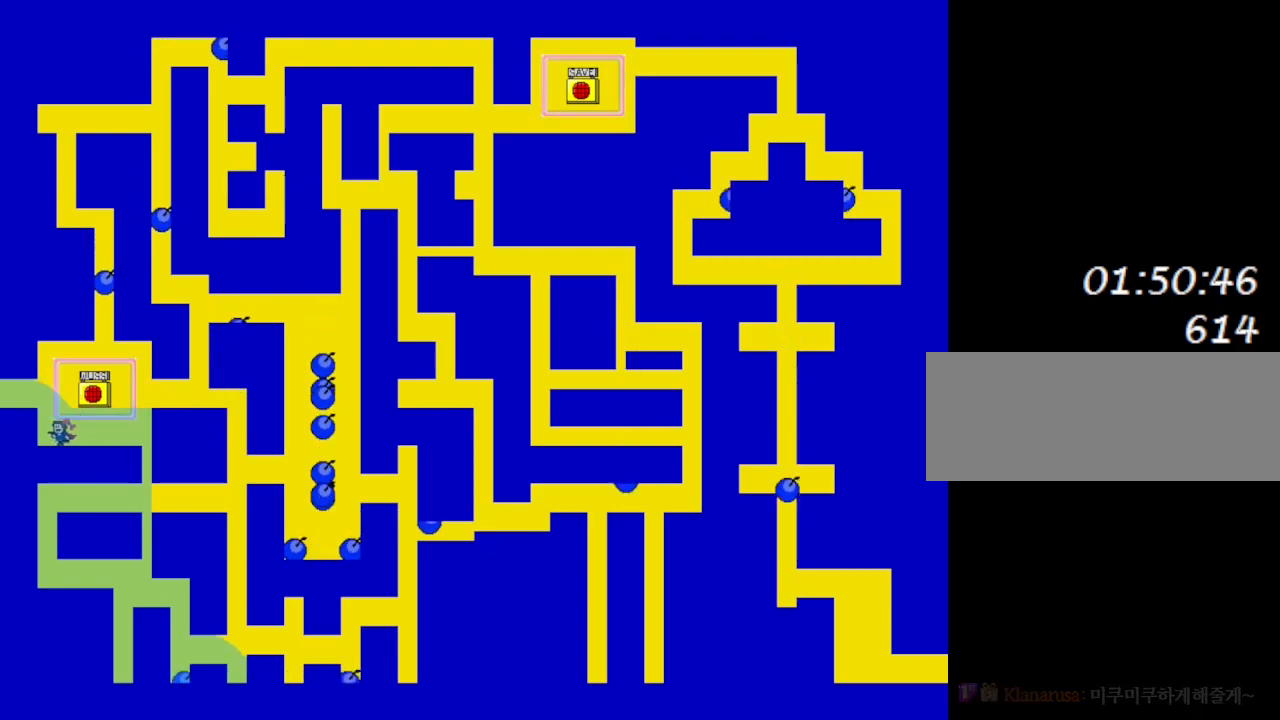
{"keys": ["left"], "events": [[100, "shift_l", "down"], [167, "shift_l", "up"]]}
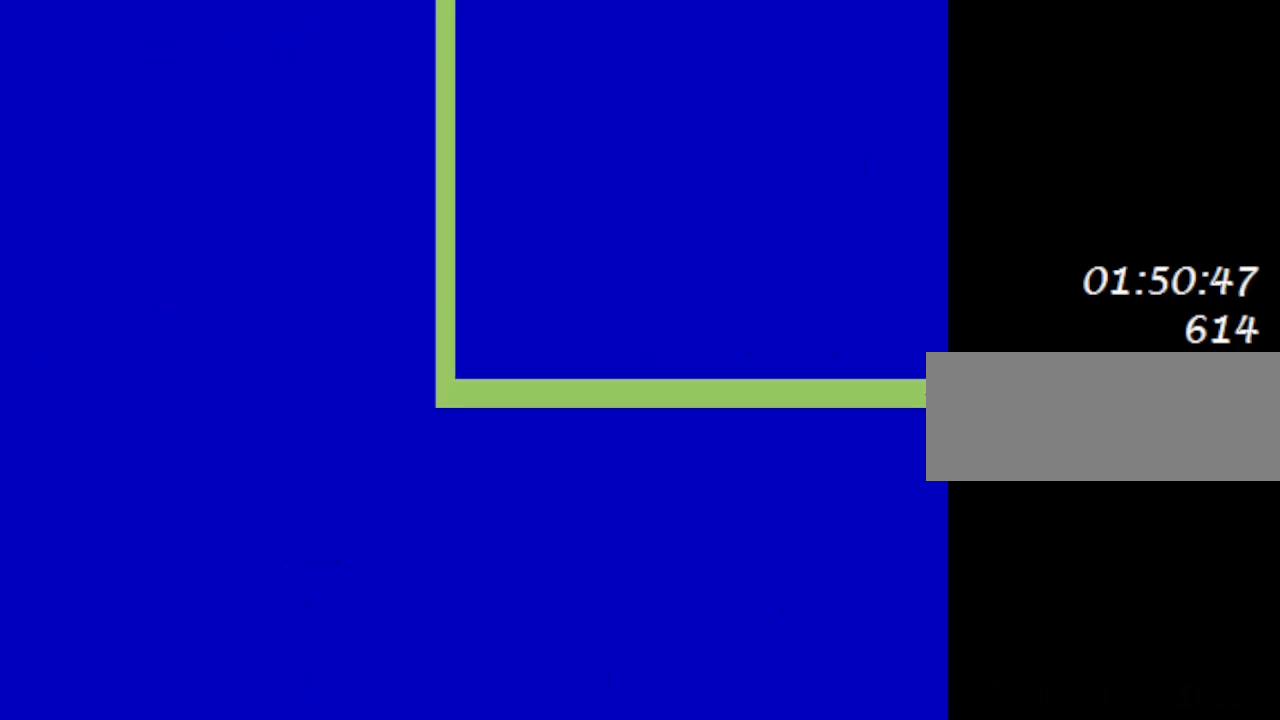
{"keys": ["left"], "events": []}
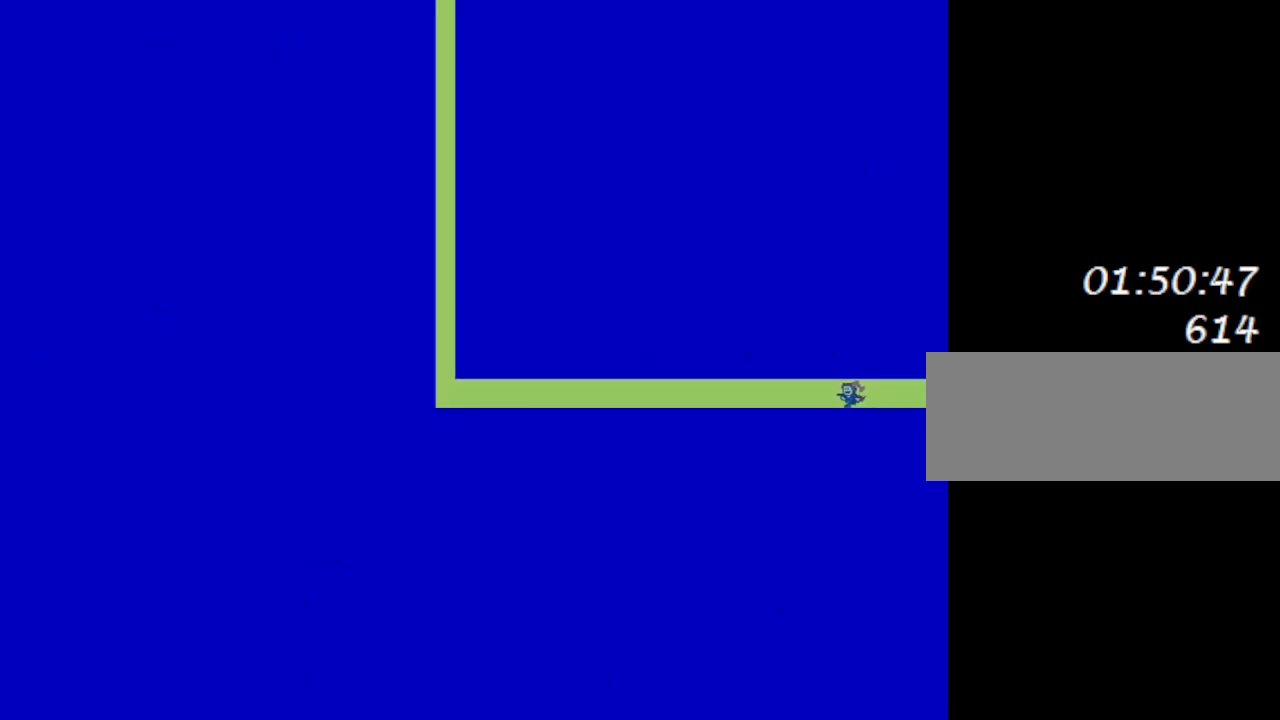
{"keys": ["left"], "events": []}
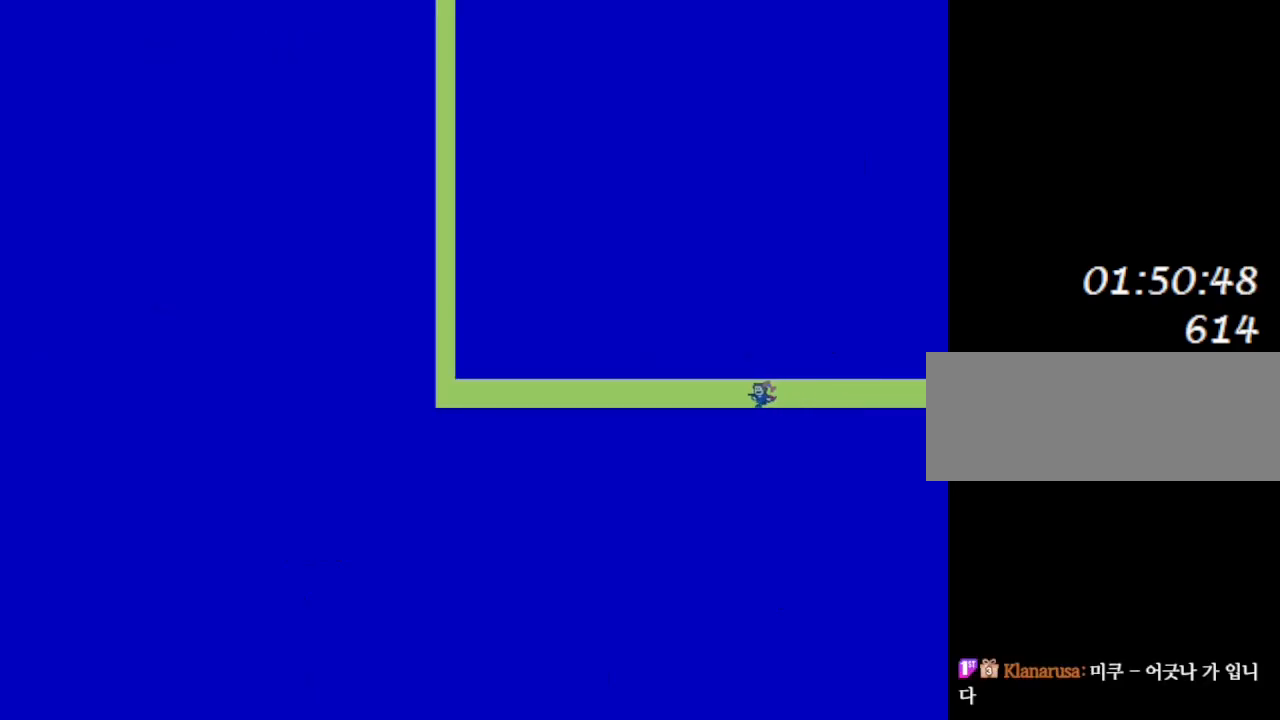
{"keys": ["left"], "events": []}
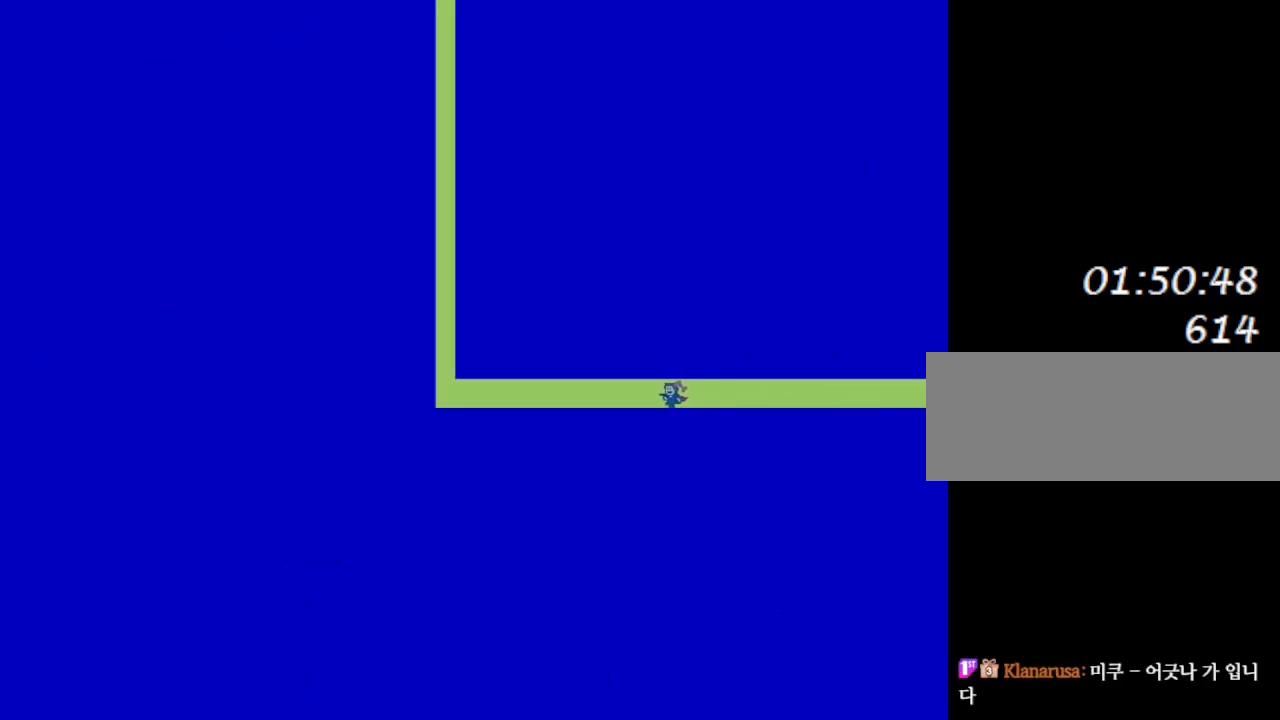
{"keys": ["left"], "events": []}
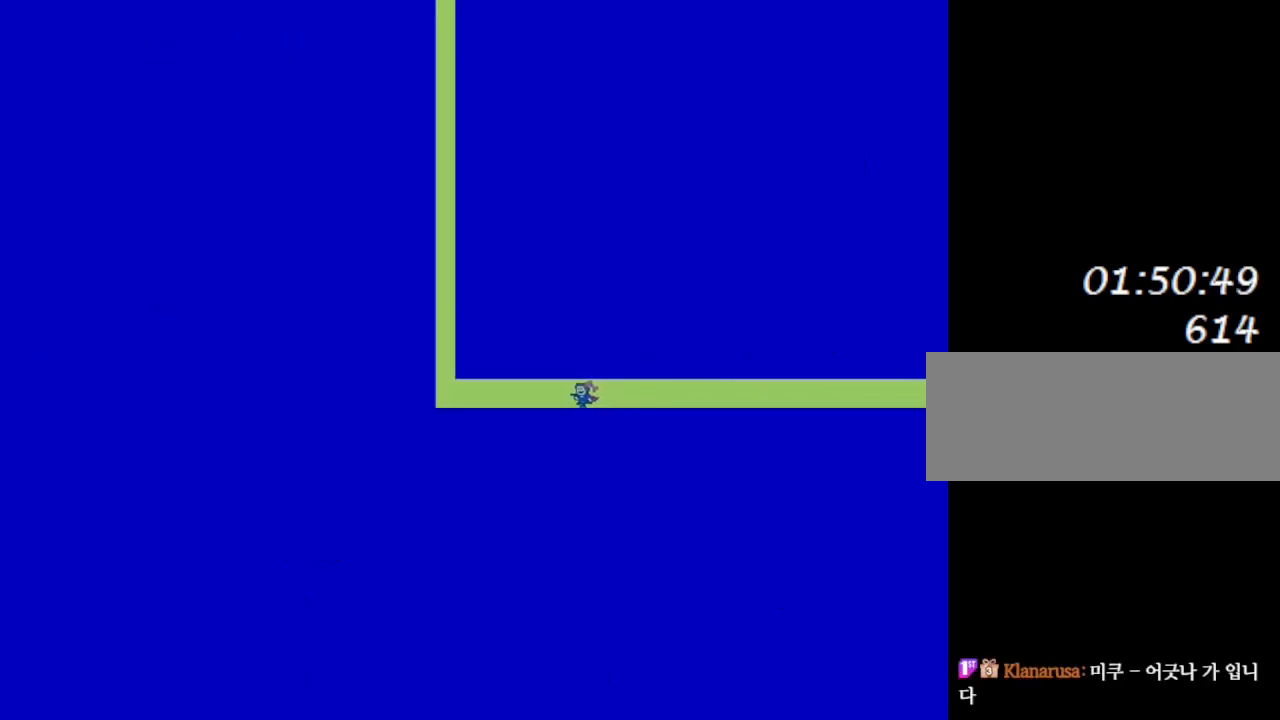
{"keys": ["left"], "events": []}
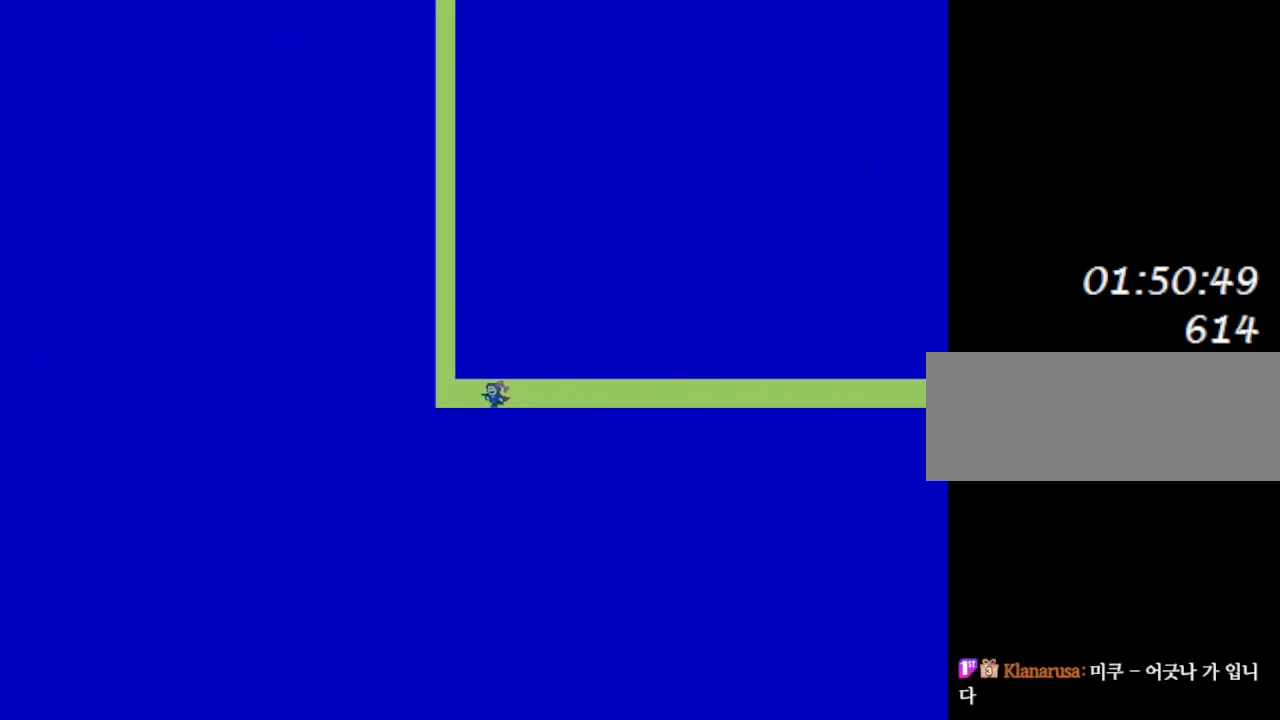
{"keys": ["shift_r"], "events": [[267, "shift_r", "down"], [333, "left", "up"], [383, "shift_r", "up"], [450, "shift_r", "down"]]}